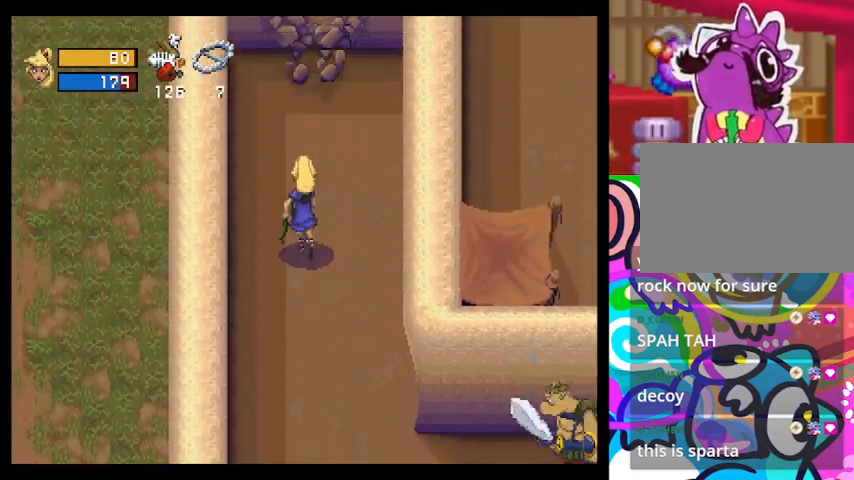
Gameplay with a controller (PlayStation layout); each line is a JSON object with the inputs held at the frame after it. "events" lists button and stick changes between this image and that frame as [ms after this image, input, new state], when the widget could be followed in between. Not read: right_stick.
{"buttons": ["TRIANGLE"], "left_stick": "up", "events": []}
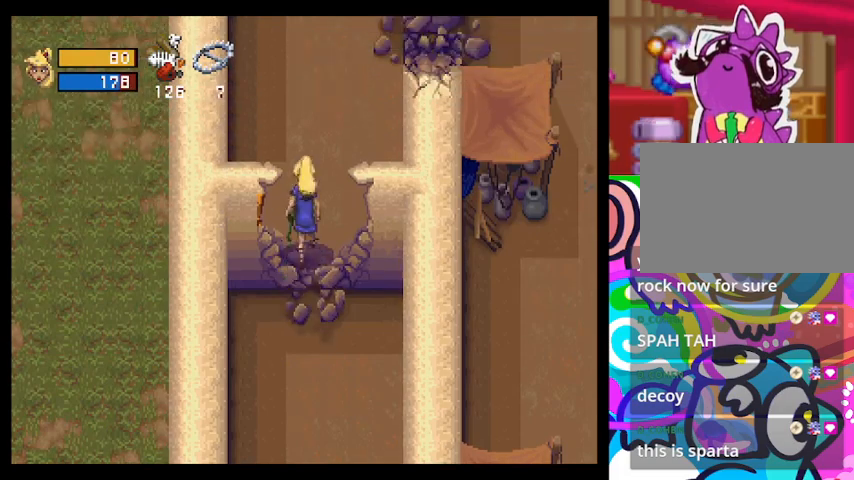
{"buttons": ["TRIANGLE"], "left_stick": "up", "events": []}
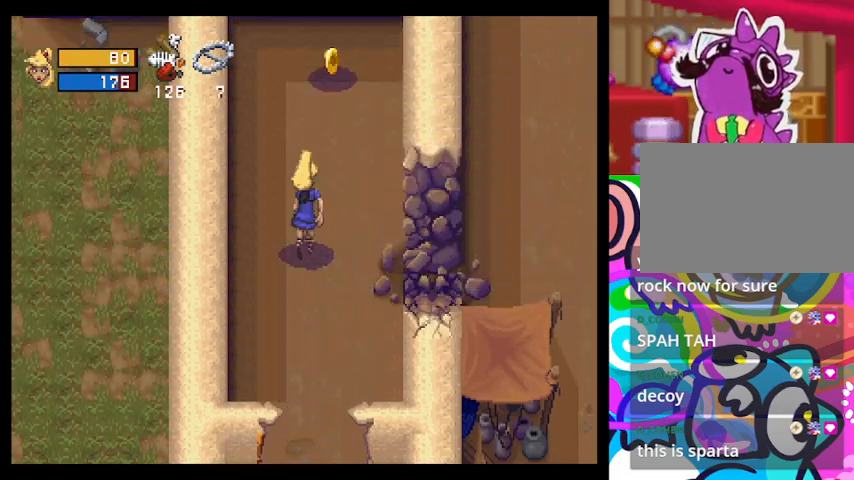
{"buttons": [], "left_stick": "up-right", "events": [[400, "left_stick", "up-right"], [500, "TRIANGLE", "up"]]}
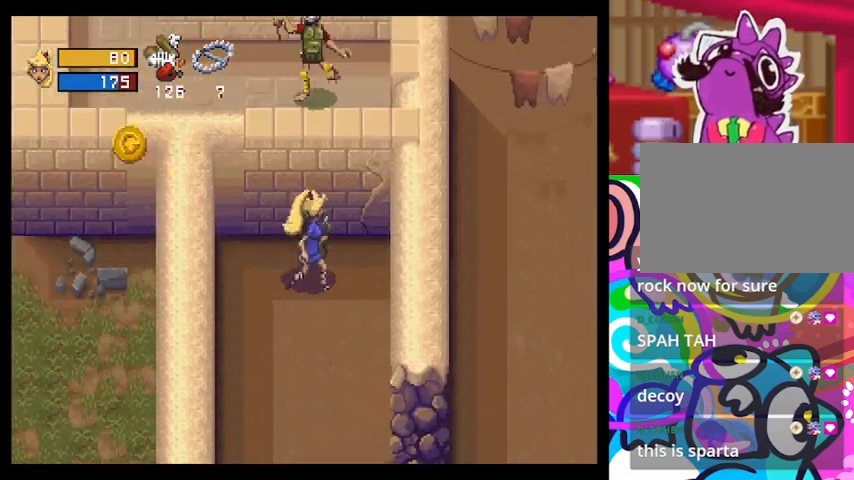
{"buttons": ["TRIANGLE"], "left_stick": "down", "events": [[67, "left_stick", "down-right"], [133, "left_stick", "down"], [233, "TRIANGLE", "down"]]}
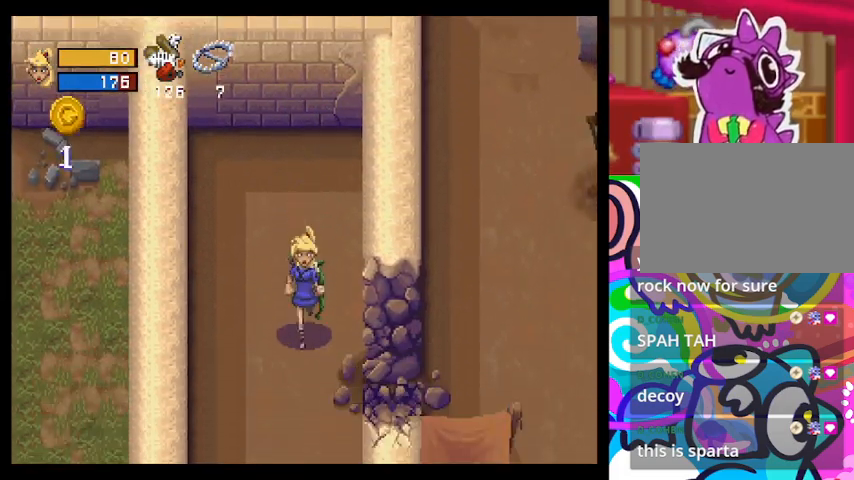
{"buttons": ["TRIANGLE"], "left_stick": "up-right", "events": [[167, "left_stick", "down-right"], [267, "left_stick", "right"], [500, "left_stick", "up-right"]]}
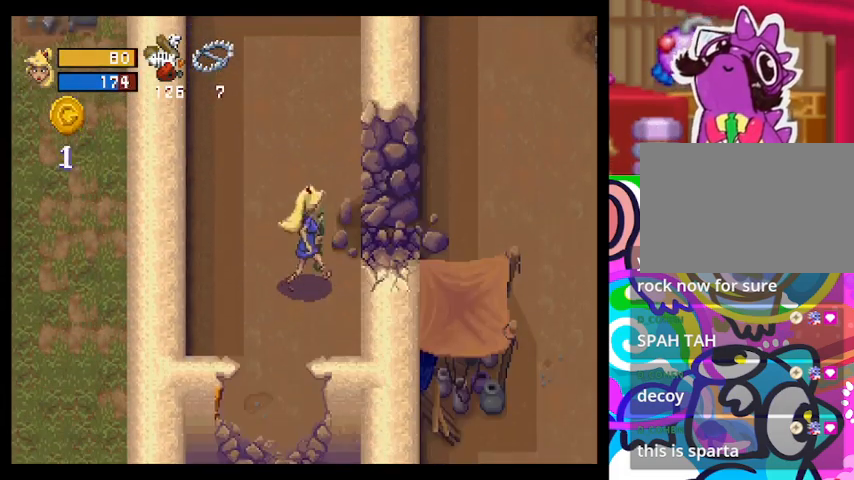
{"buttons": ["TRIANGLE"], "left_stick": "right", "events": [[300, "left_stick", "right"]]}
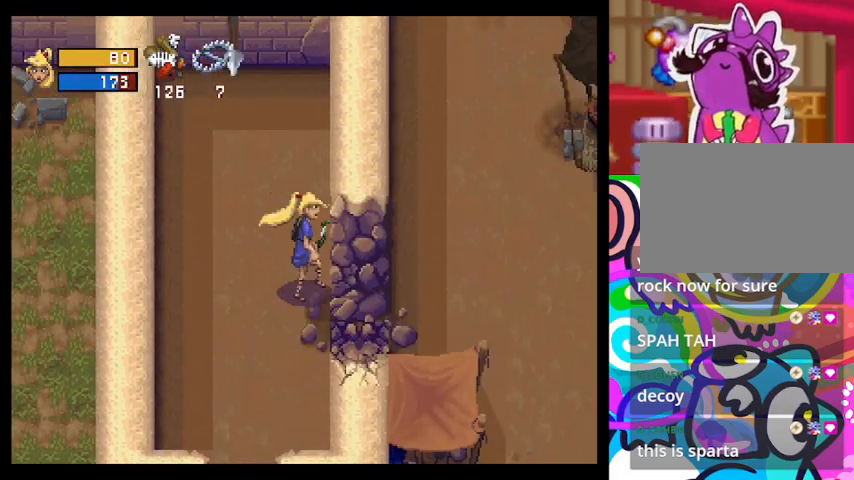
{"buttons": ["TRIANGLE"], "left_stick": "right", "events": []}
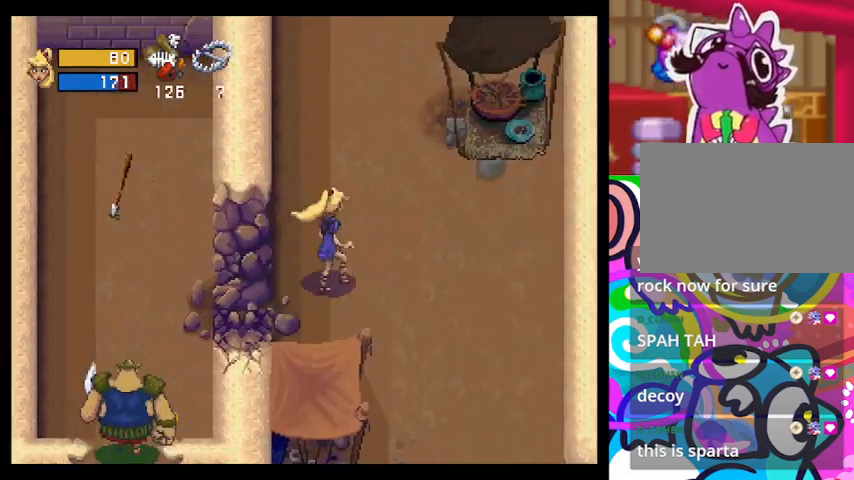
{"buttons": ["TRIANGLE"], "left_stick": "up", "events": [[100, "left_stick", "up"]]}
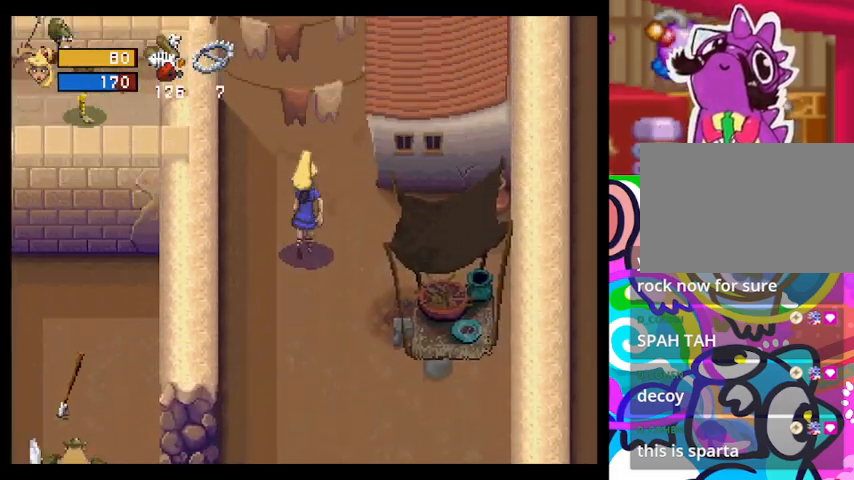
{"buttons": [], "left_stick": "up", "events": [[400, "TRIANGLE", "up"]]}
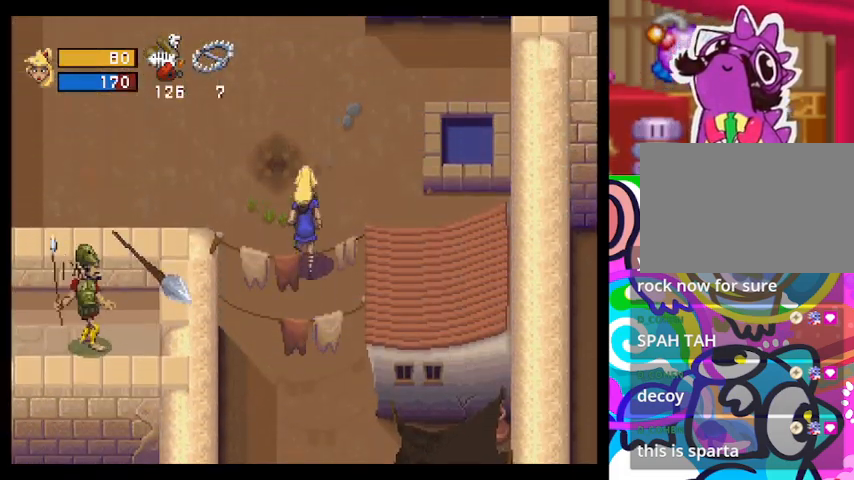
{"buttons": ["TRIANGLE"], "left_stick": "up", "events": [[167, "TRIANGLE", "down"]]}
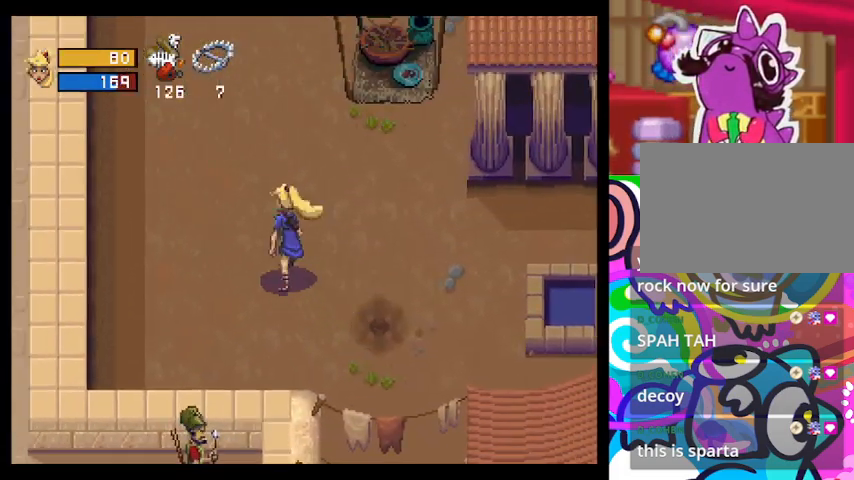
{"buttons": ["TRIANGLE"], "left_stick": "up", "events": []}
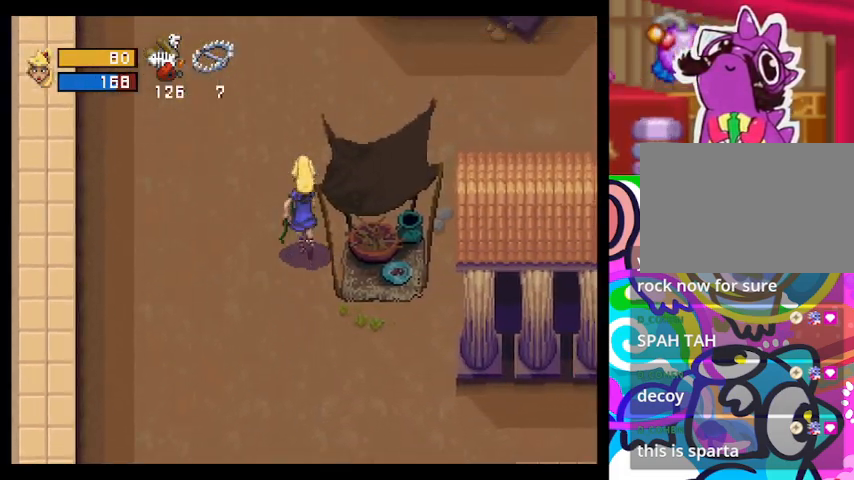
{"buttons": ["TRIANGLE"], "left_stick": "up-right", "events": [[267, "left_stick", "up-right"]]}
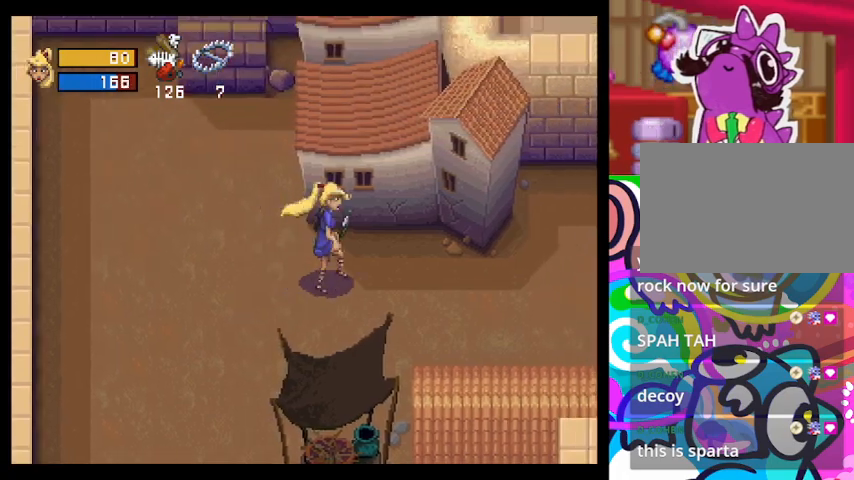
{"buttons": ["TRIANGLE"], "left_stick": "up-right", "events": []}
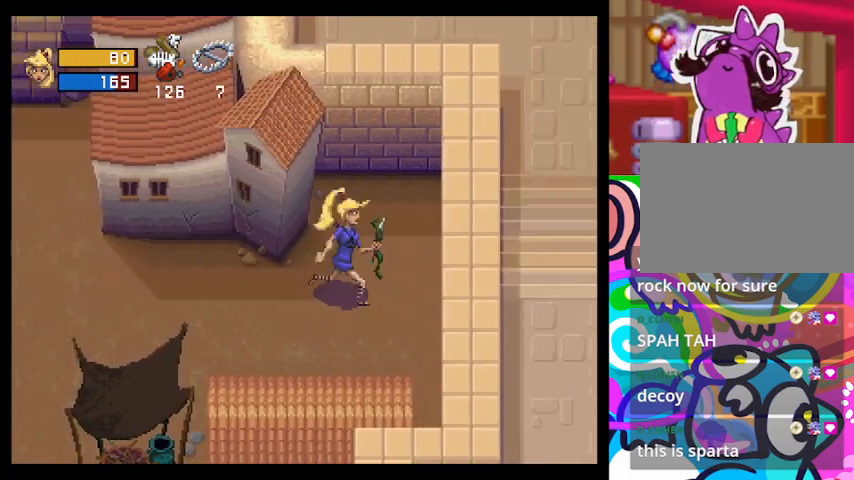
{"buttons": ["TRIANGLE"], "left_stick": "left", "events": [[100, "left_stick", "down-right"], [167, "left_stick", "down-left"], [300, "left_stick", "left"]]}
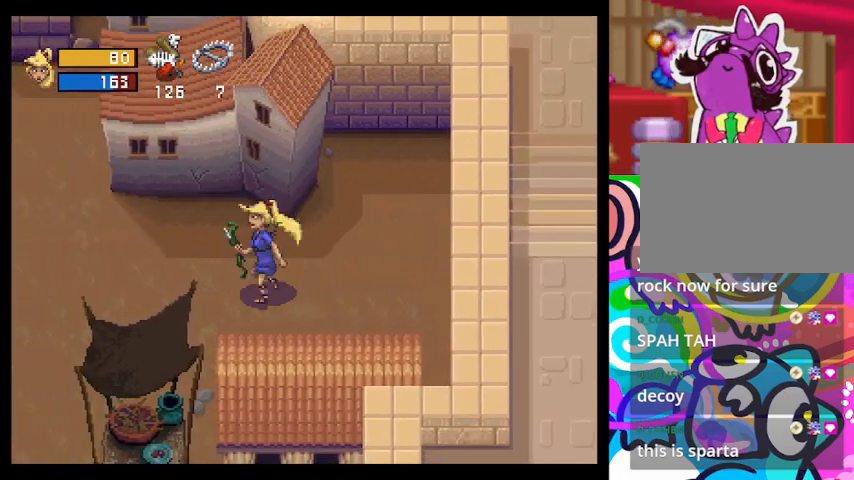
{"buttons": ["TRIANGLE"], "left_stick": "up-left", "events": [[400, "left_stick", "up-left"]]}
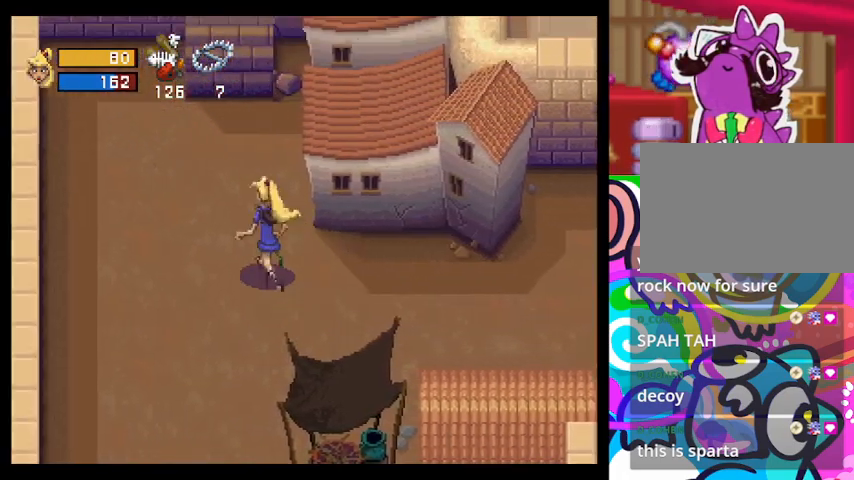
{"buttons": ["TRIANGLE"], "left_stick": "up", "events": [[367, "left_stick", "up"]]}
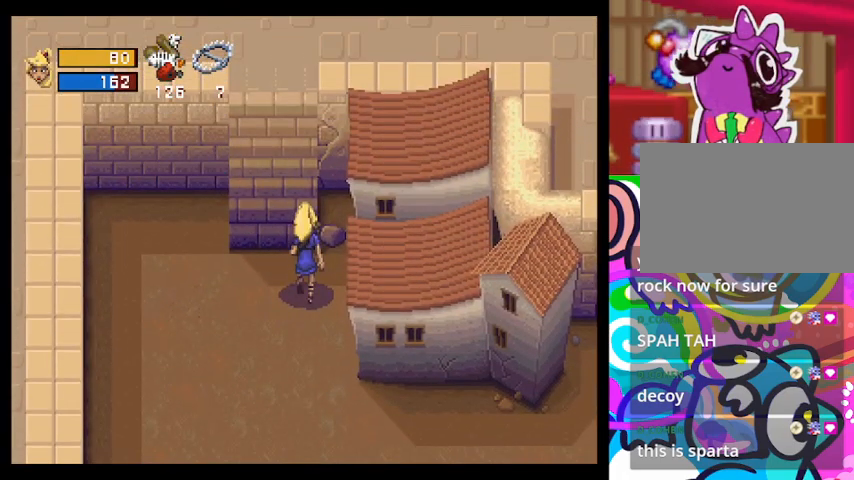
{"buttons": ["TRIANGLE"], "left_stick": "up", "events": [[133, "left_stick", "up-left"], [333, "left_stick", "up"]]}
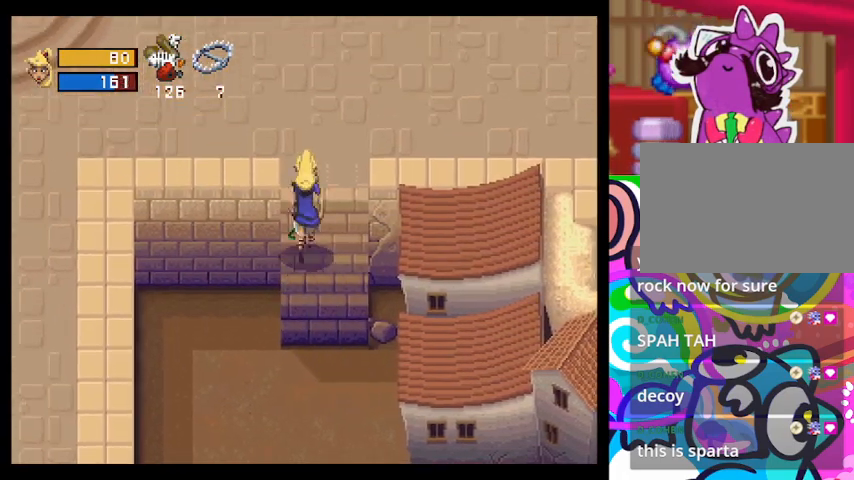
{"buttons": ["TRIANGLE"], "left_stick": "right", "events": [[233, "left_stick", "up-right"], [367, "left_stick", "right"]]}
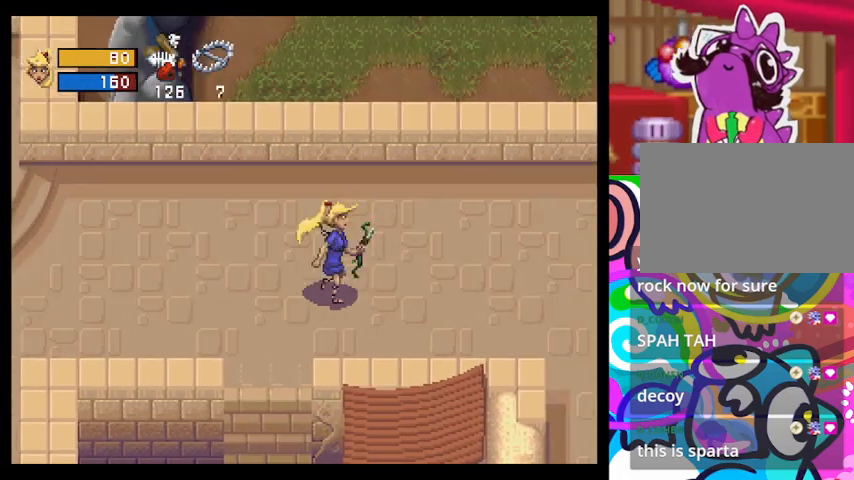
{"buttons": ["TRIANGLE"], "left_stick": "left", "events": [[333, "left_stick", "left"]]}
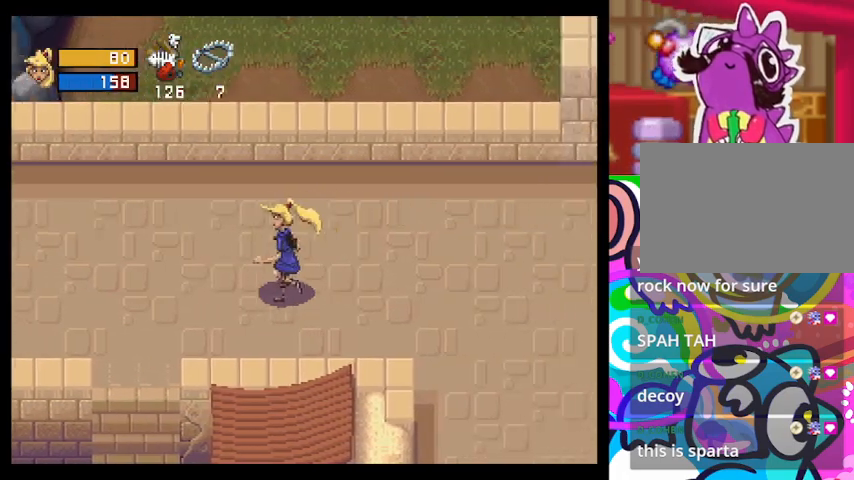
{"buttons": ["TRIANGLE"], "left_stick": "left", "events": []}
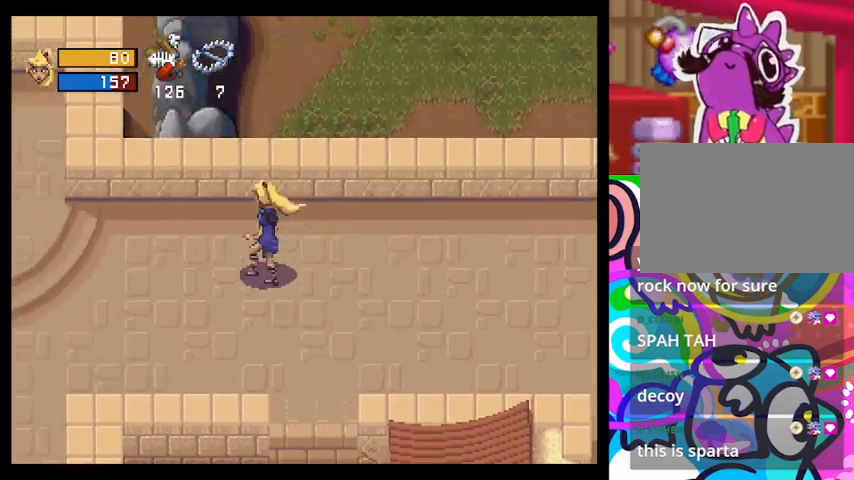
{"buttons": ["TRIANGLE"], "left_stick": "left", "events": []}
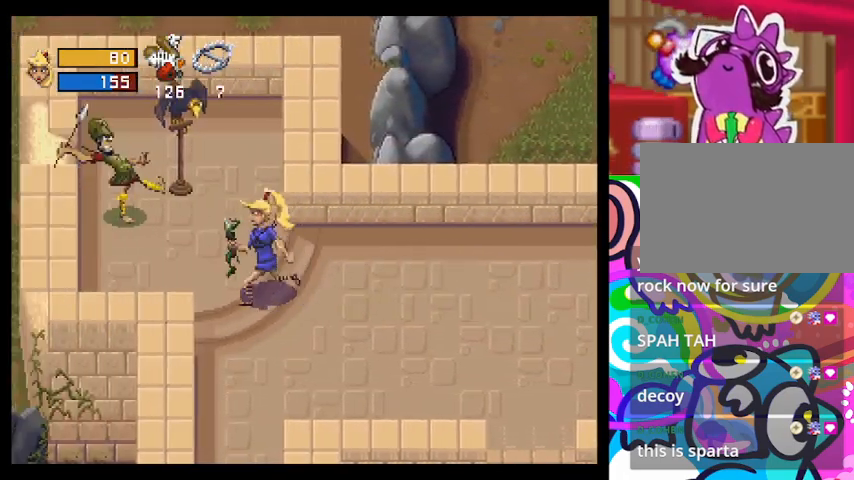
{"buttons": [], "left_stick": "left", "events": [[67, "left_stick", "center"], [167, "TRIANGLE", "up"], [267, "left_stick", "down-right"], [433, "left_stick", "down-left"], [500, "left_stick", "left"]]}
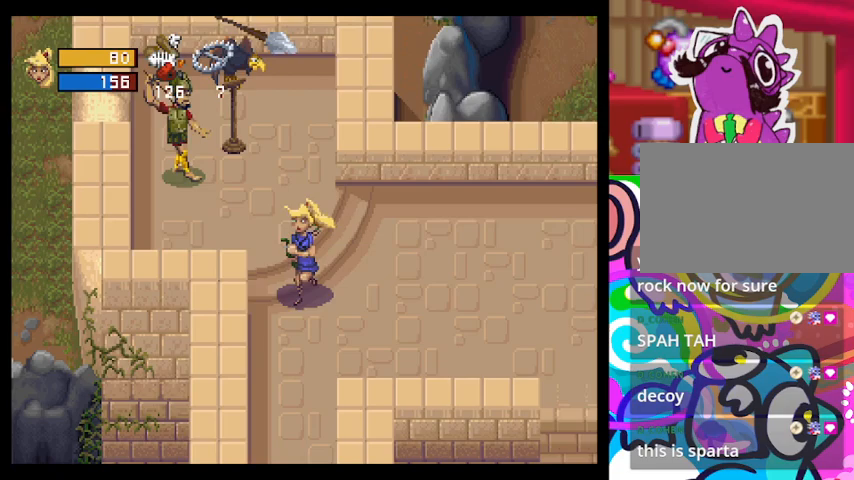
{"buttons": [], "left_stick": "up-left", "events": [[133, "left_stick", "up-left"], [233, "left_stick", "up"], [300, "CROSS", "down"], [333, "left_stick", "up-left"], [367, "CROSS", "up"]]}
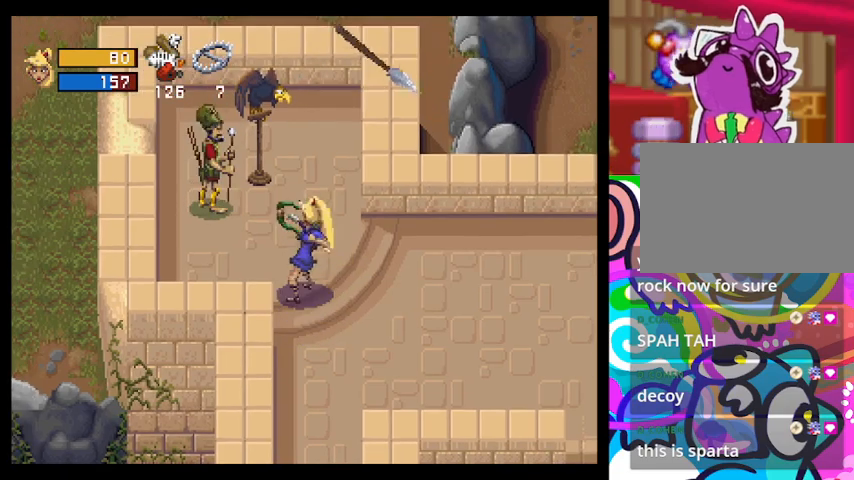
{"buttons": ["CROSS"], "left_stick": "up-left", "events": [[500, "CROSS", "down"]]}
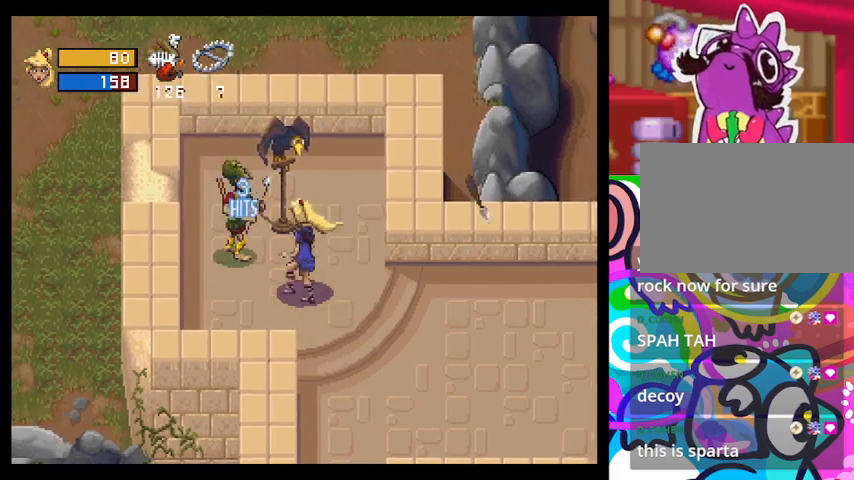
{"buttons": [], "left_stick": "up-left", "events": [[67, "CROSS", "up"], [333, "CROSS", "down"], [433, "CROSS", "up"]]}
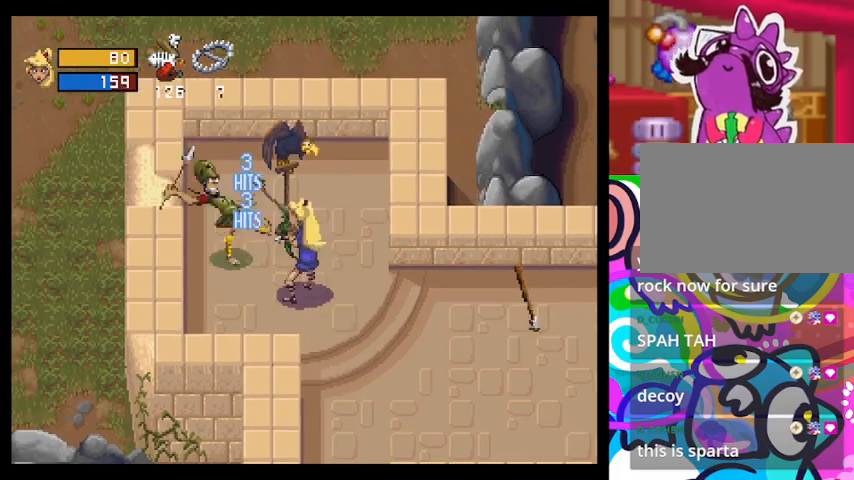
{"buttons": [], "left_stick": "up-left", "events": [[33, "CROSS", "down"], [100, "CROSS", "up"], [167, "CROSS", "down"], [200, "CROSS", "up"]]}
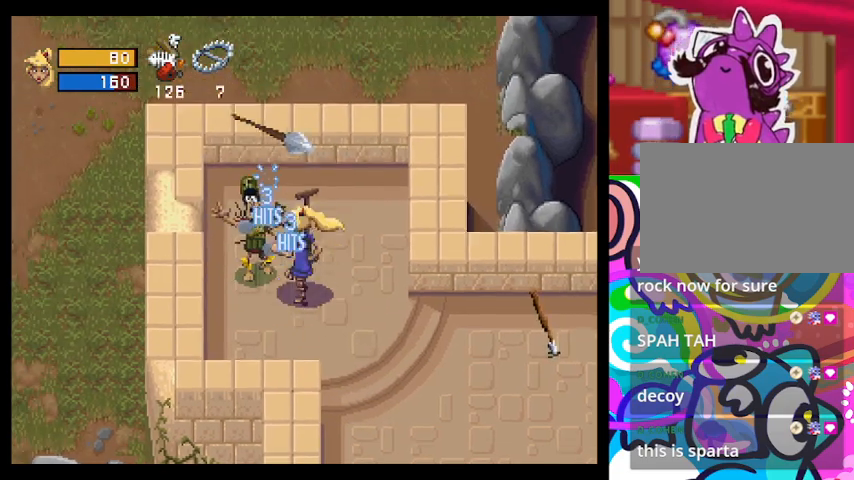
{"buttons": [], "left_stick": "up-left", "events": [[67, "left_stick", "left"], [467, "left_stick", "up-left"]]}
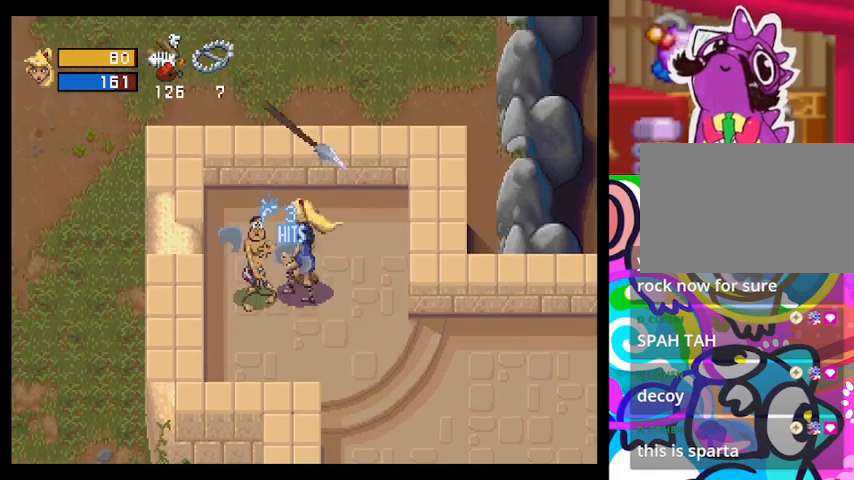
{"buttons": [], "left_stick": "down-right", "events": [[333, "left_stick", "center"], [433, "left_stick", "down-right"]]}
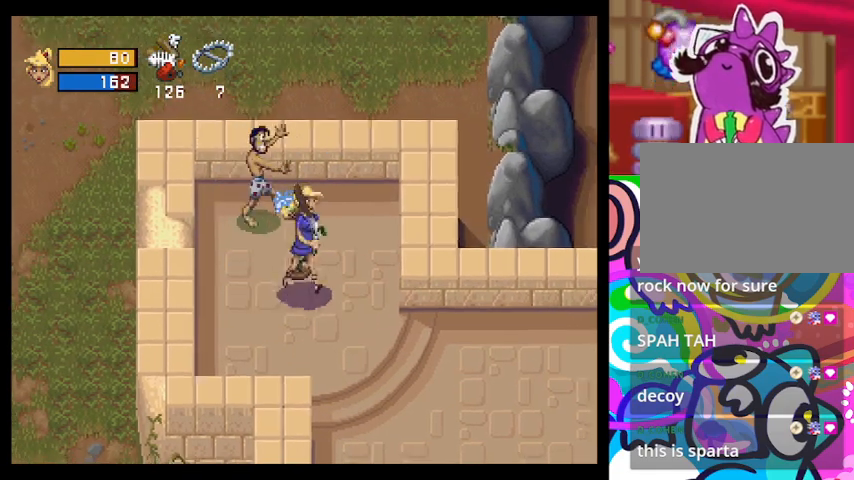
{"buttons": ["TRIANGLE"], "left_stick": "down-left", "events": [[33, "TRIANGLE", "down"], [500, "left_stick", "down-left"]]}
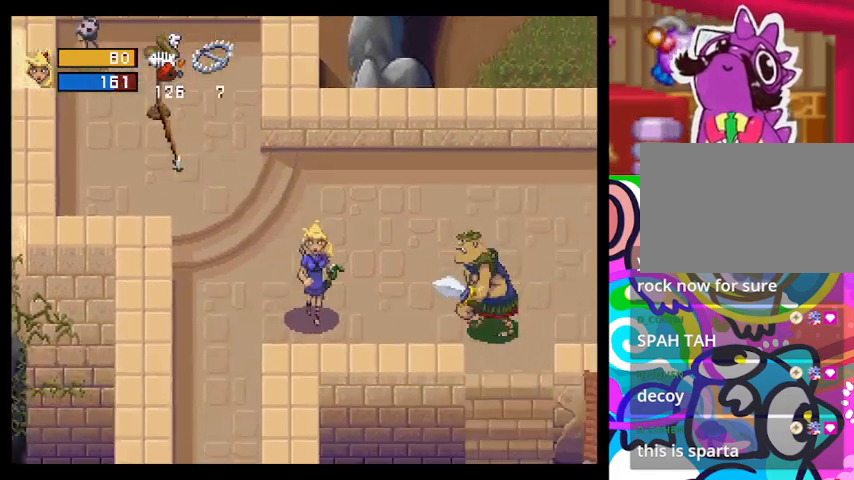
{"buttons": ["TRIANGLE"], "left_stick": "down", "events": [[467, "left_stick", "down"]]}